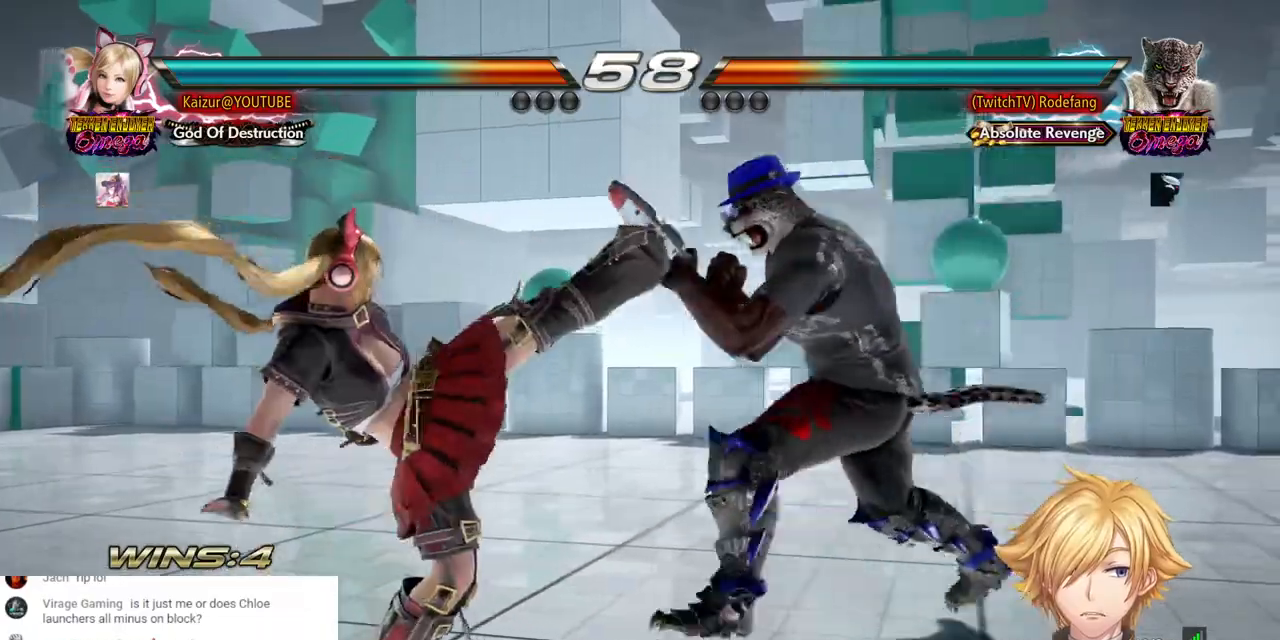
Gameplay with a controller (PlayStation layout); each line is a JSON object with the inputs held at the frame after it. "events" lists button and stick changes between this image and that frame as [ms after this image, input, new state], when the widget could be followed in between. Not read: DPAD_LEFT.
{"buttons": [], "left_stick": "center", "right_stick": "center", "events": [[267, "CROSS", "up"]]}
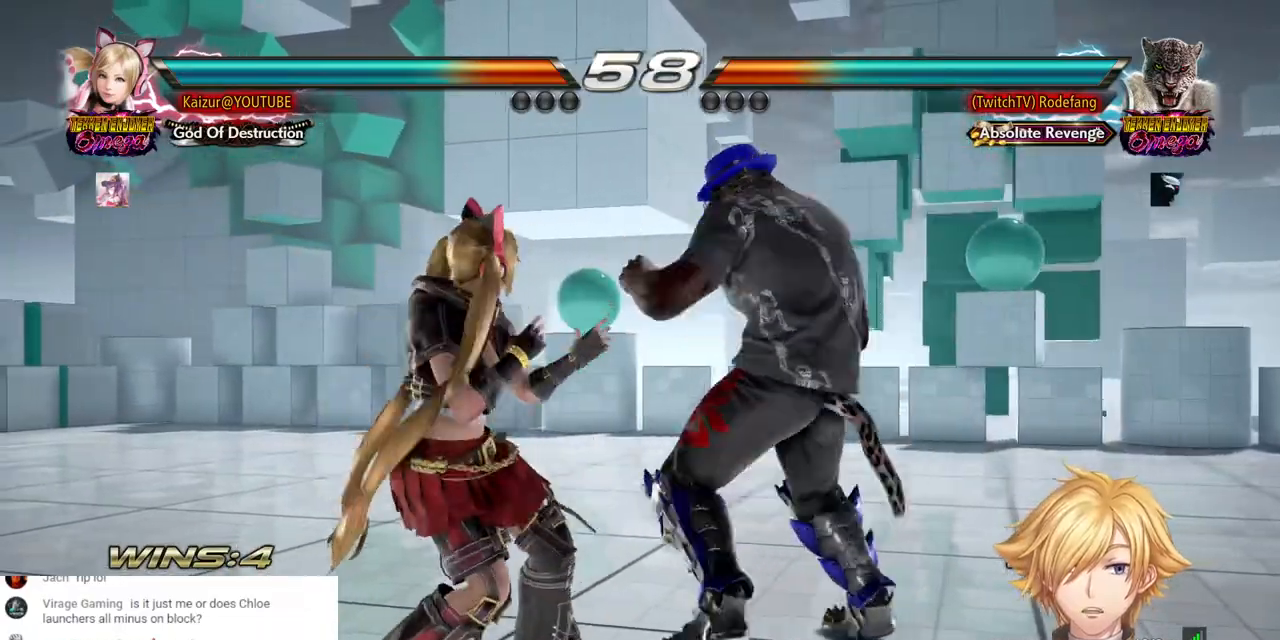
{"buttons": [], "left_stick": "center", "right_stick": "center", "events": []}
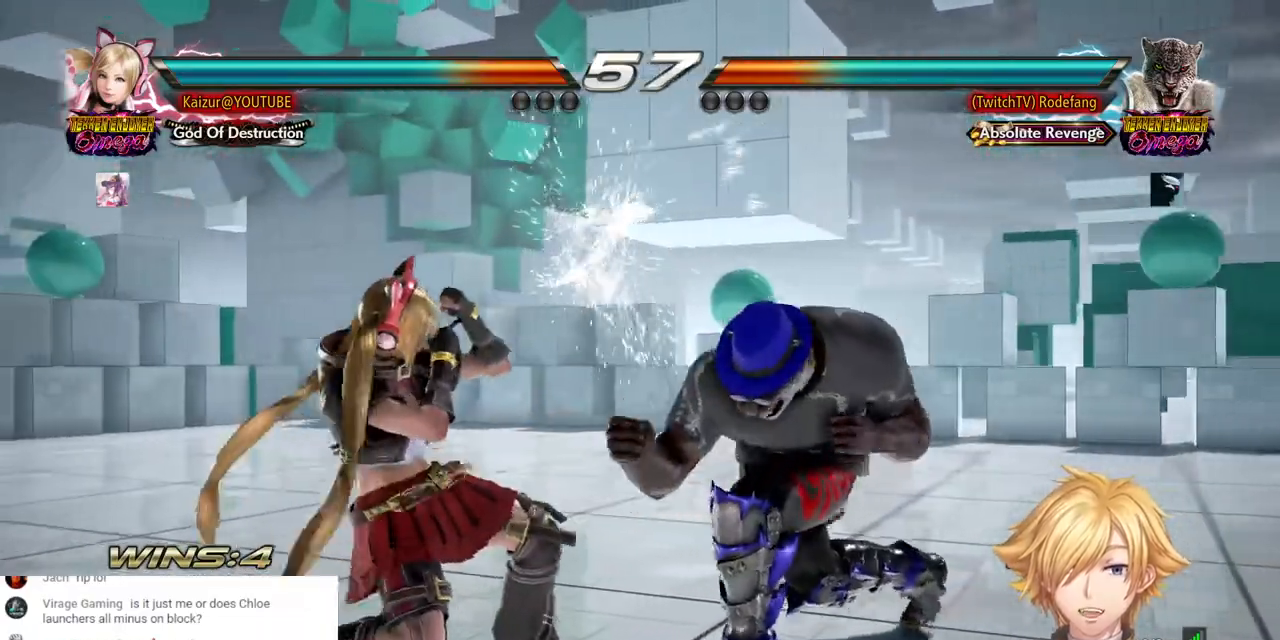
{"buttons": [], "left_stick": "center", "right_stick": "center", "events": [[117, "CROSS", "down"], [200, "CROSS", "up"]]}
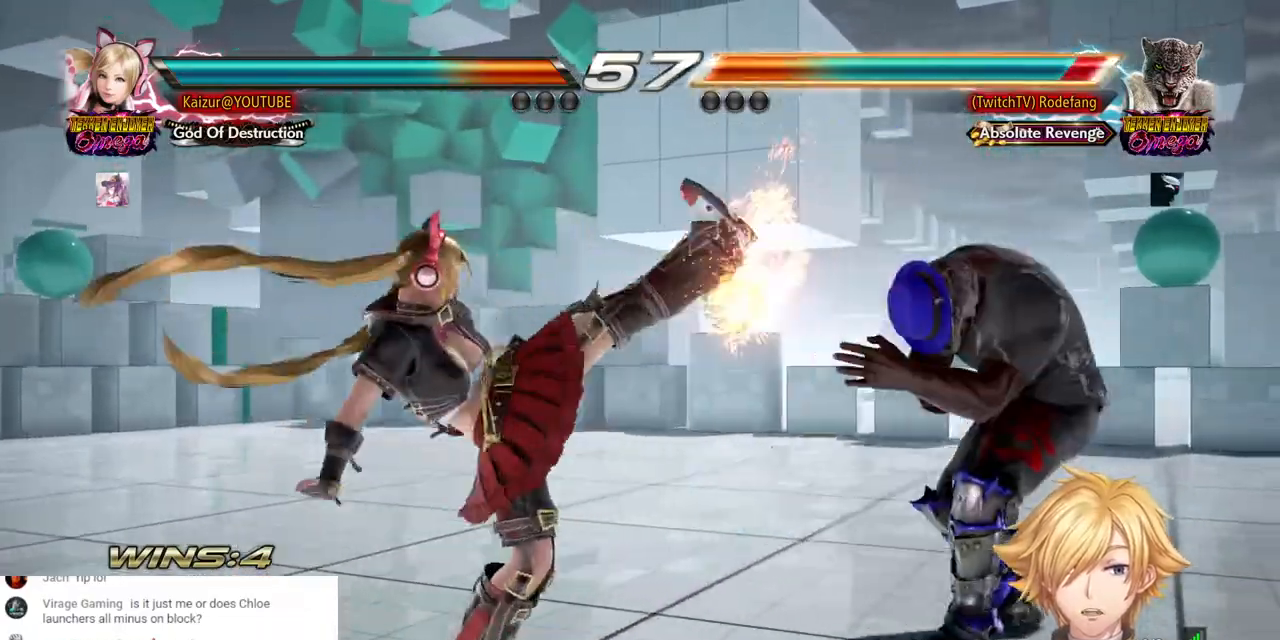
{"buttons": [], "left_stick": "center", "right_stick": "center", "events": [[217, "DPAD_DOWN", "down"], [283, "DPAD_DOWN", "up"]]}
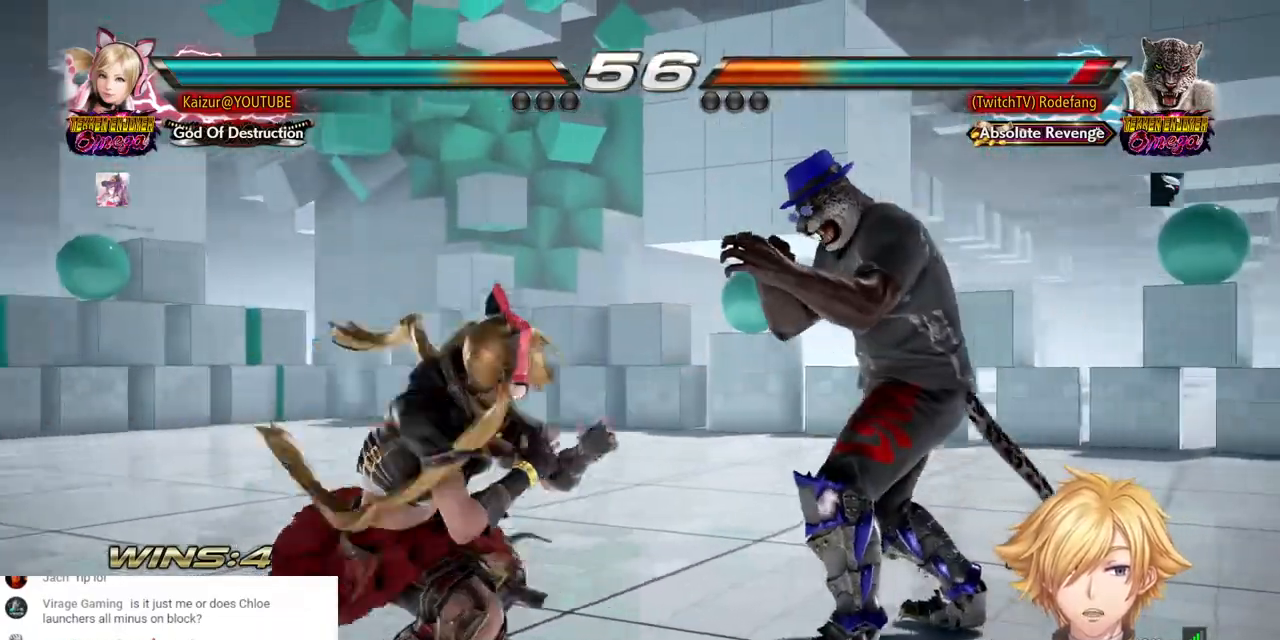
{"buttons": [], "left_stick": "center", "right_stick": "center", "events": [[217, "DPAD_UP", "down"], [283, "DPAD_UP", "up"]]}
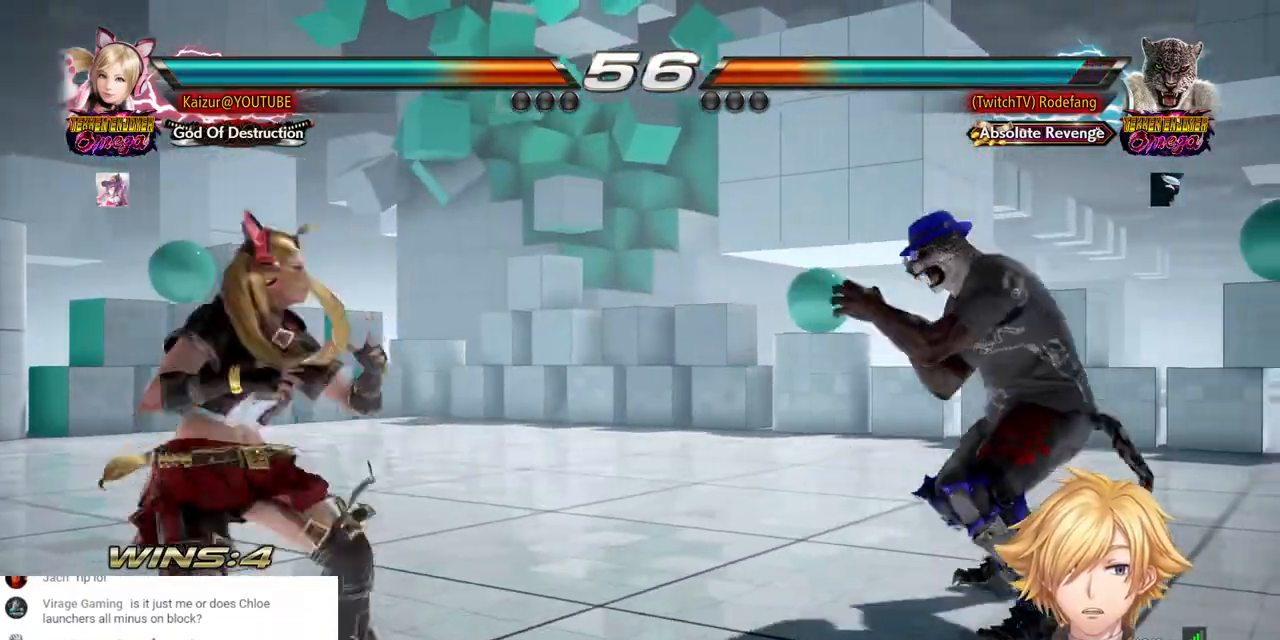
{"buttons": ["CROSS"], "left_stick": "center", "right_stick": "center", "events": [[117, "CROSS", "down"]]}
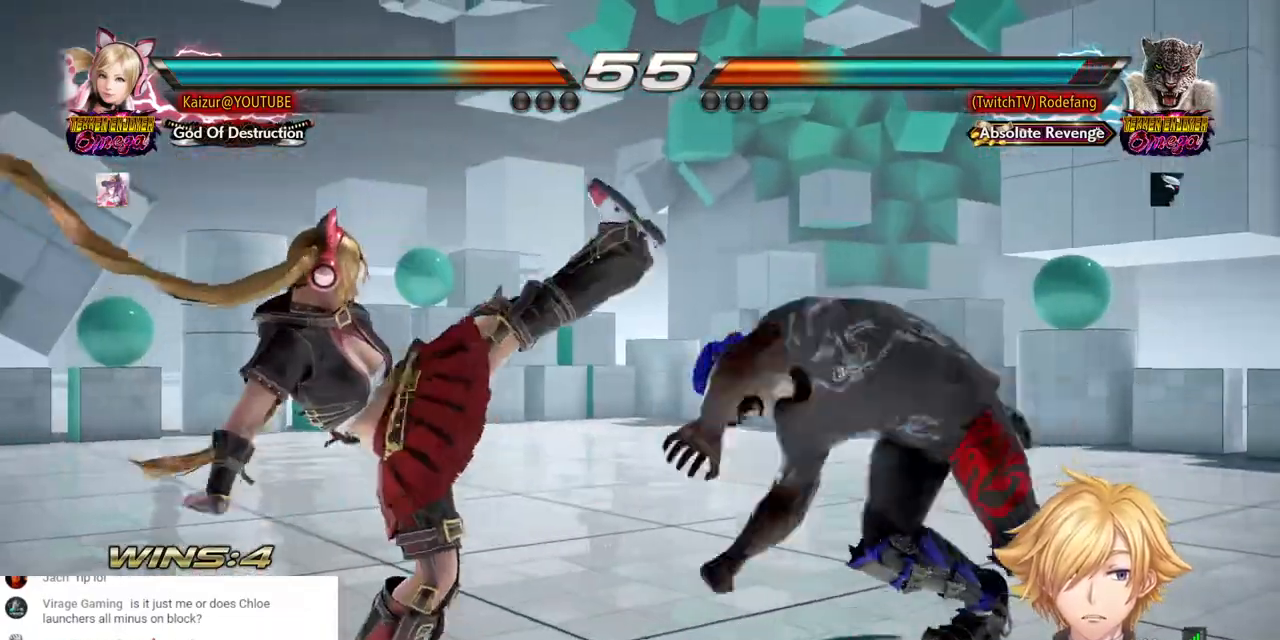
{"buttons": [], "left_stick": "center", "right_stick": "center", "events": [[500, "CROSS", "up"]]}
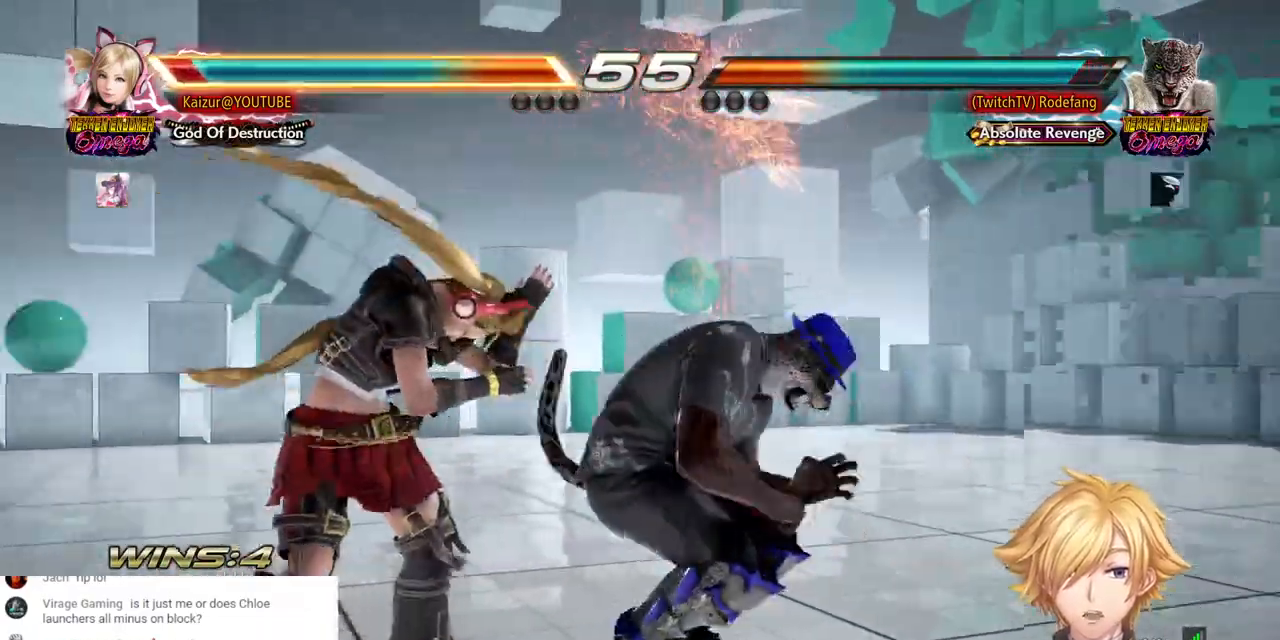
{"buttons": ["DPAD_DOWN", "DPAD_RIGHT"], "left_stick": "center", "right_stick": "center", "events": [[400, "DPAD_DOWN", "down"], [483, "DPAD_RIGHT", "down"]]}
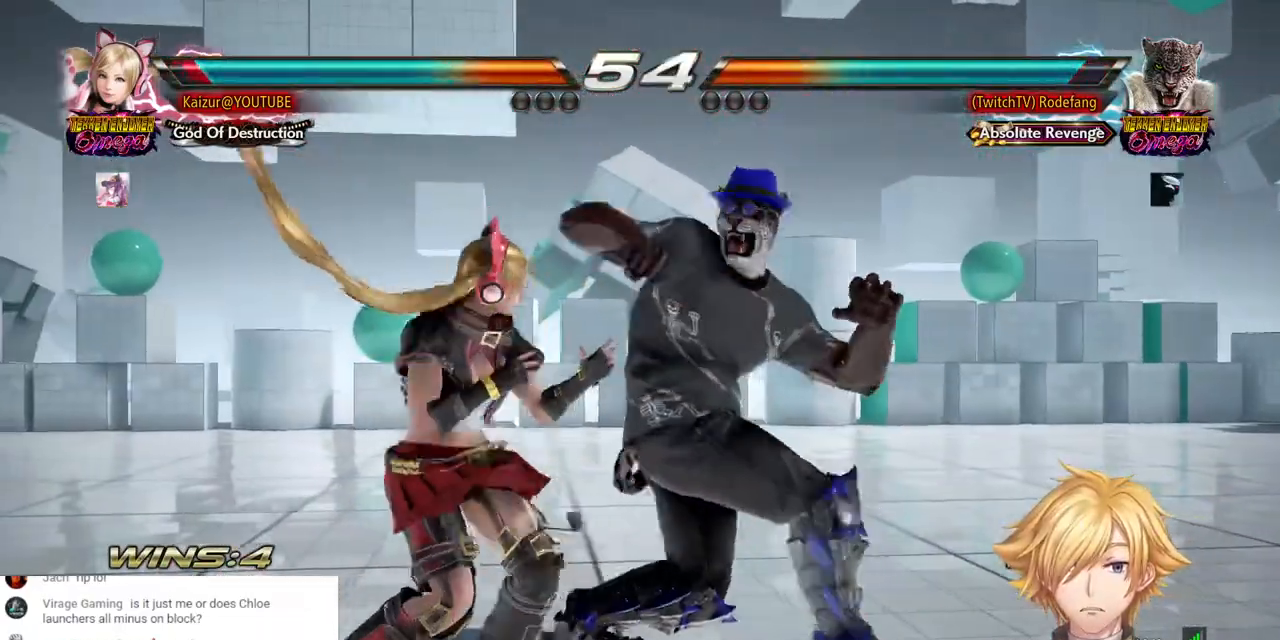
{"buttons": [], "left_stick": "center", "right_stick": "center", "events": [[233, "DPAD_DOWN", "up"], [233, "DPAD_RIGHT", "up"], [383, "DPAD_DOWN", "down"], [450, "DPAD_DOWN", "up"]]}
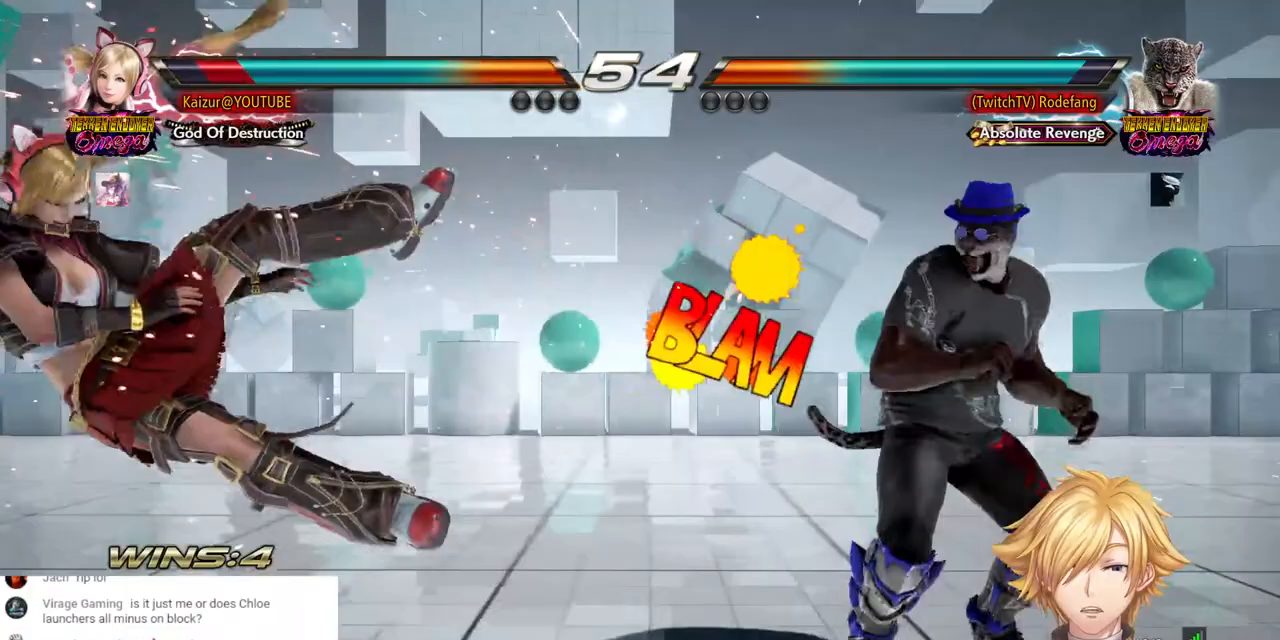
{"buttons": [], "left_stick": "center", "right_stick": "center", "events": []}
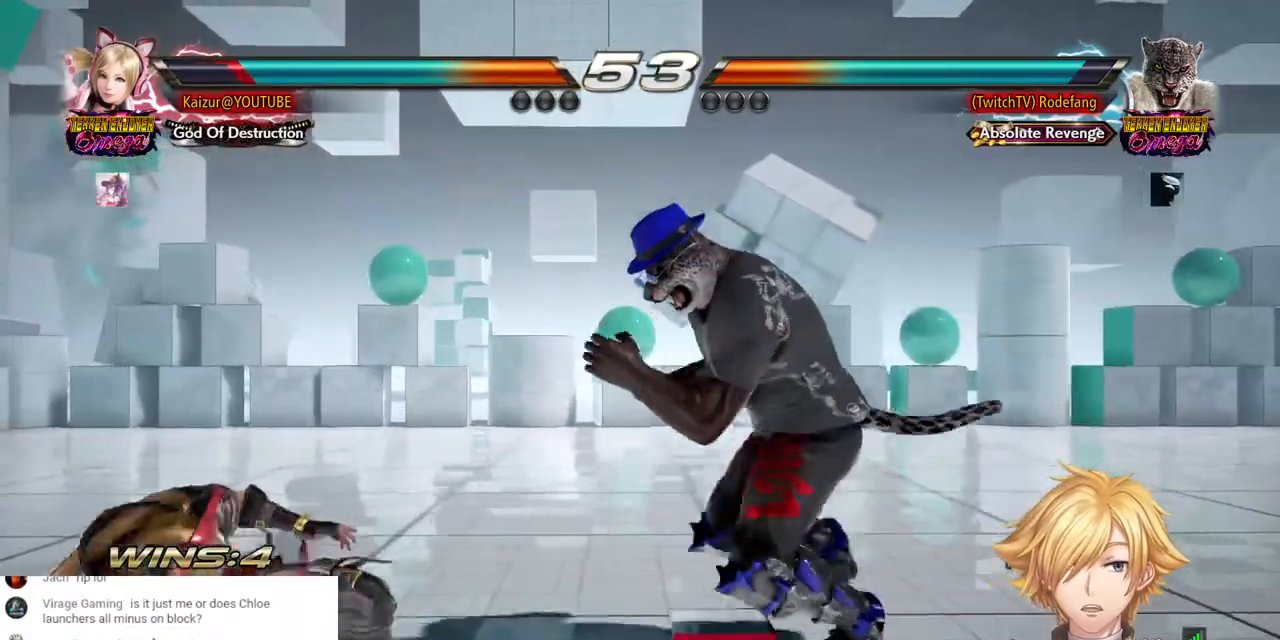
{"buttons": ["R1"], "left_stick": "center", "right_stick": "center", "events": [[467, "R1", "down"]]}
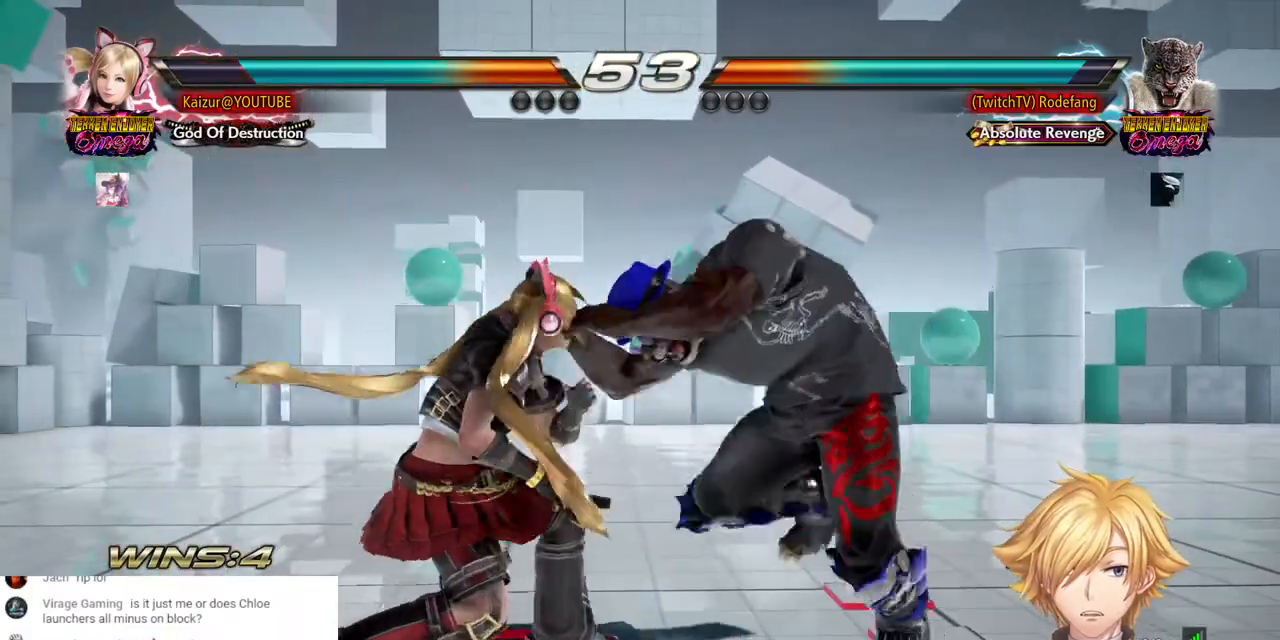
{"buttons": [], "left_stick": "center", "right_stick": "center", "events": [[117, "R1", "up"]]}
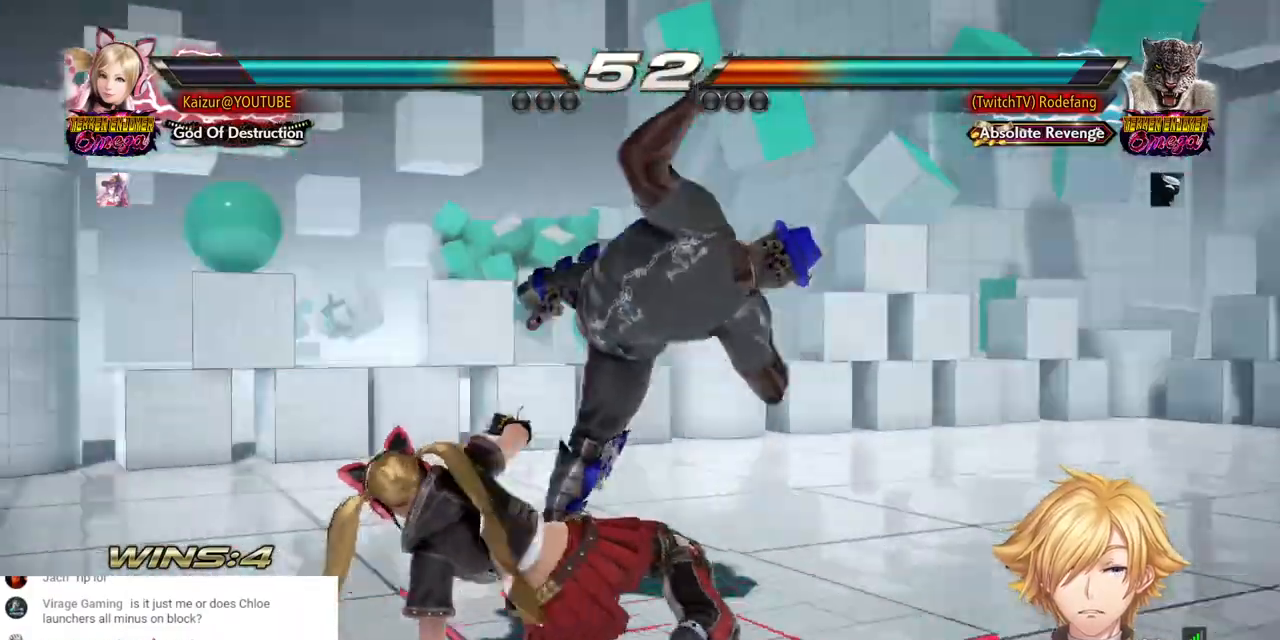
{"buttons": [], "left_stick": "center", "right_stick": "center", "events": []}
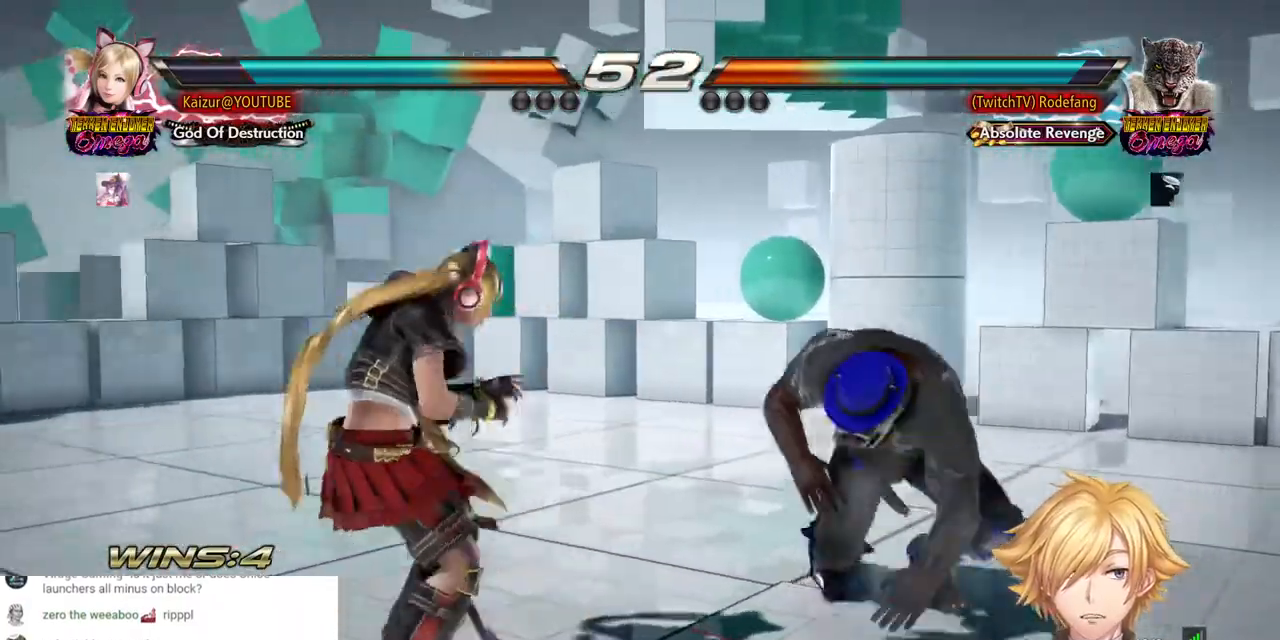
{"buttons": [], "left_stick": "center", "right_stick": "center", "events": [[217, "DPAD_UP", "down"], [283, "DPAD_UP", "up"]]}
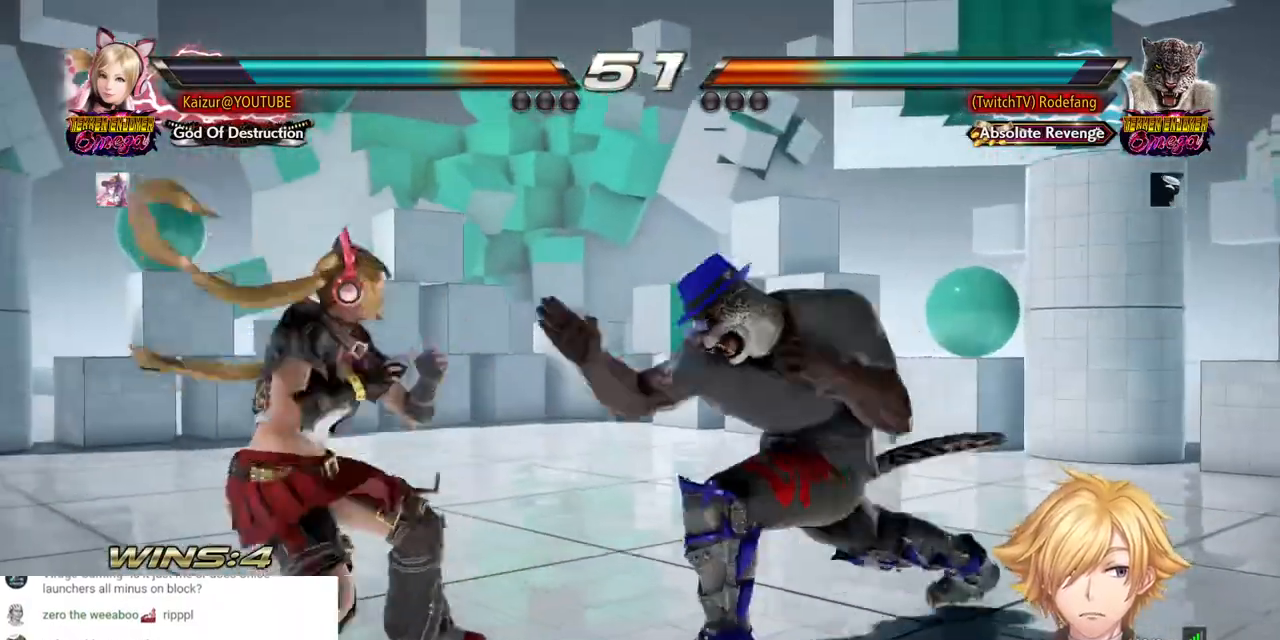
{"buttons": [], "left_stick": "center", "right_stick": "center", "events": [[317, "DPAD_RIGHT", "down"], [383, "DPAD_RIGHT", "up"]]}
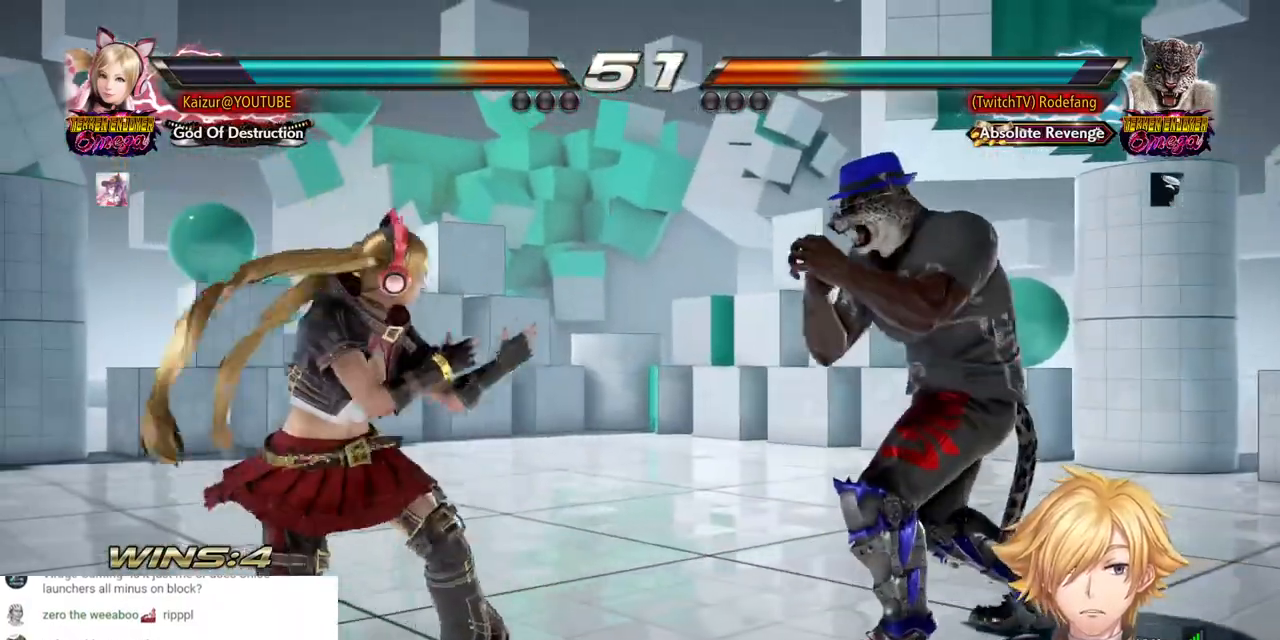
{"buttons": [], "left_stick": "center", "right_stick": "center", "events": []}
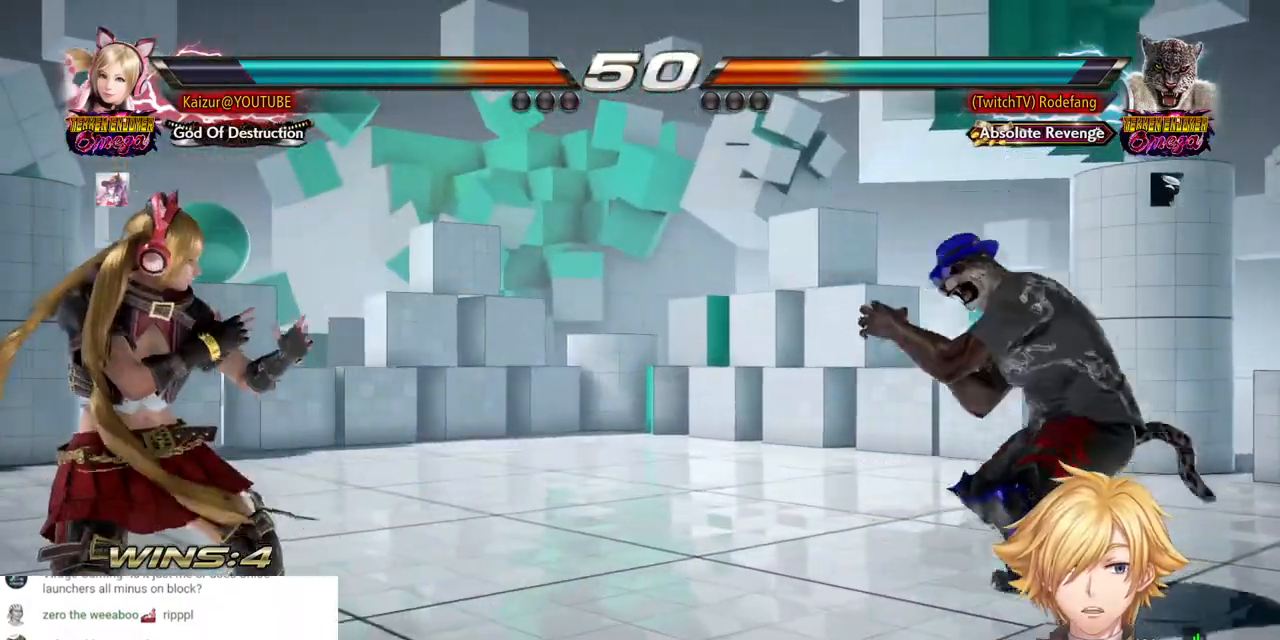
{"buttons": [], "left_stick": "center", "right_stick": "center", "events": [[50, "CROSS", "down"], [150, "CROSS", "up"]]}
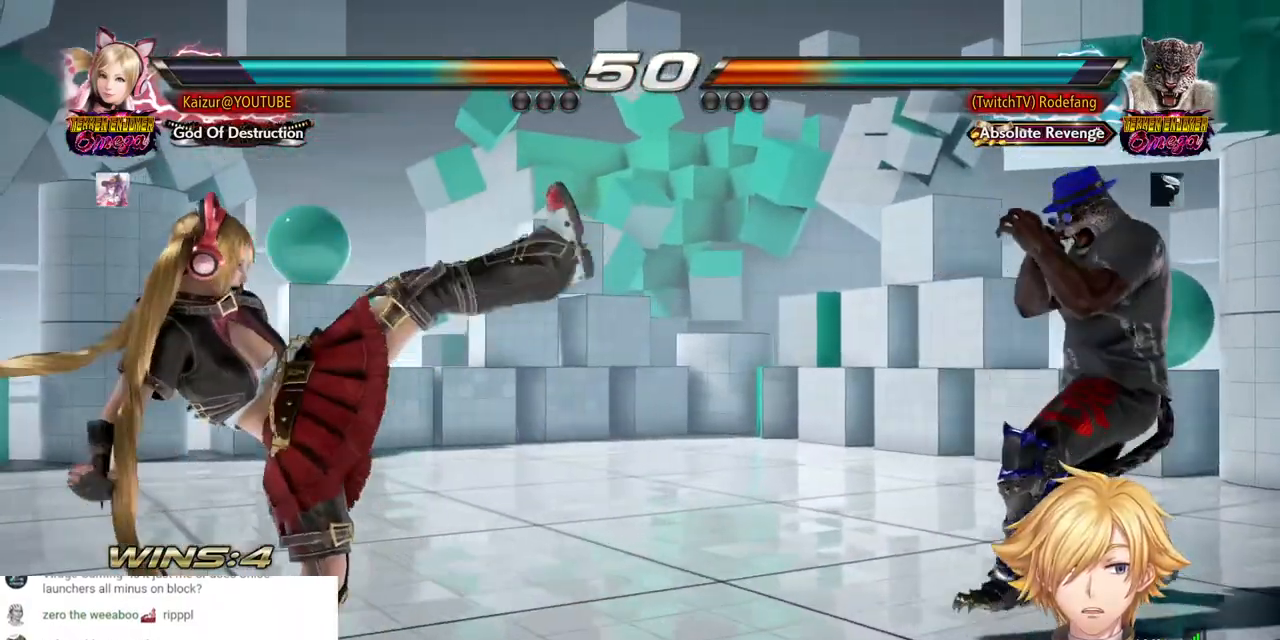
{"buttons": [], "left_stick": "center", "right_stick": "center", "events": []}
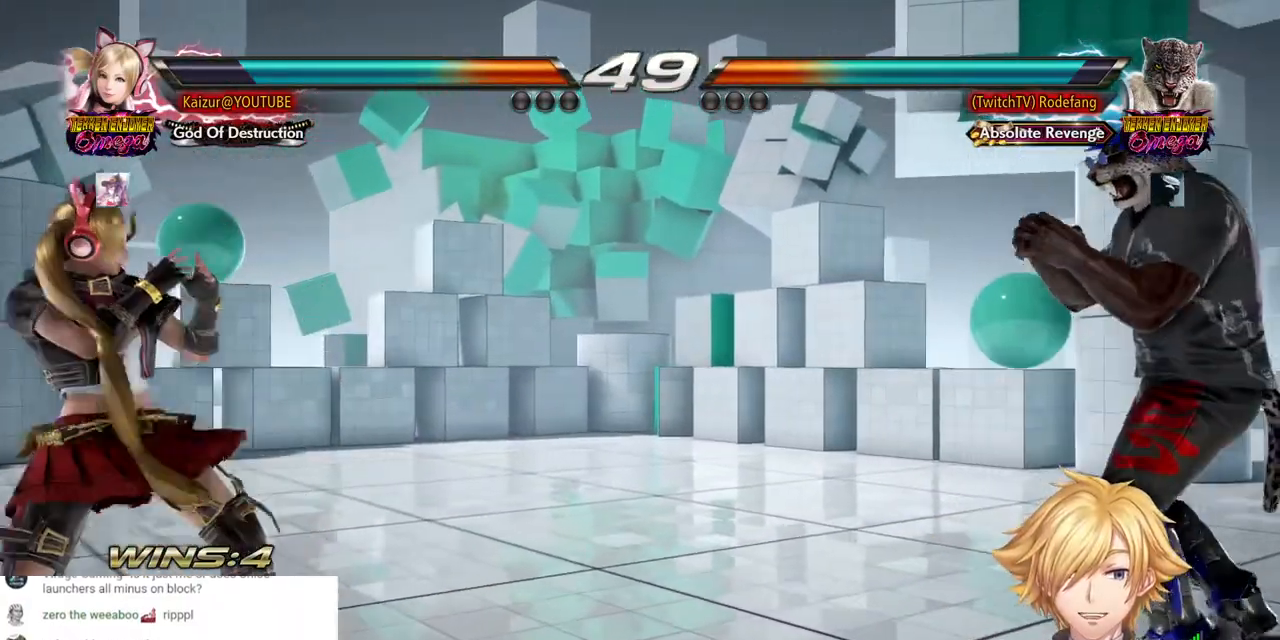
{"buttons": [], "left_stick": "center", "right_stick": "center"}
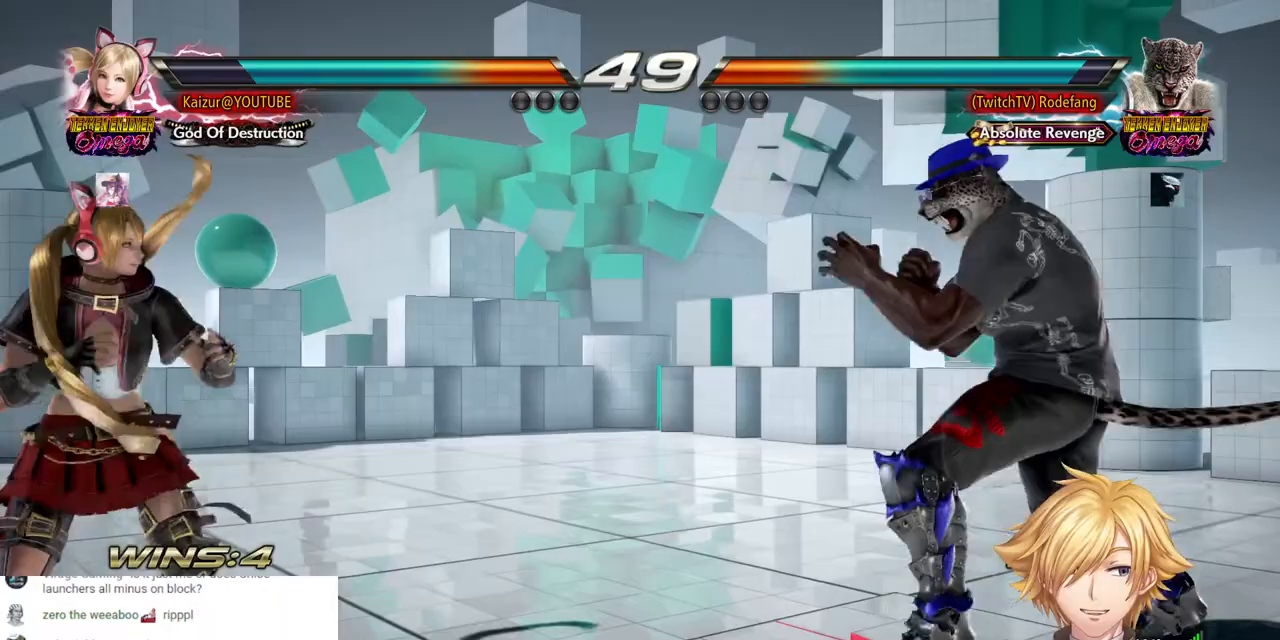
{"buttons": [], "left_stick": "center", "right_stick": "center", "events": [[267, "CROSS", "down"], [350, "CROSS", "up"]]}
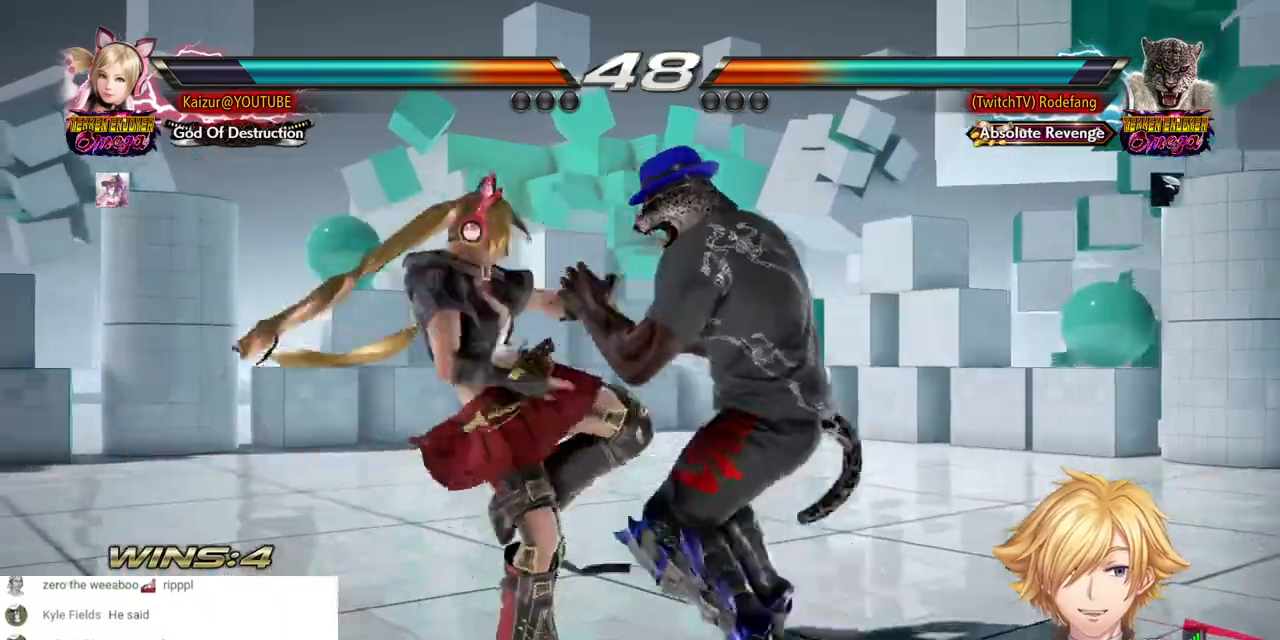
{"buttons": [], "left_stick": "center", "right_stick": "center", "events": [[250, "CIRCLE", "down"], [417, "CIRCLE", "up"]]}
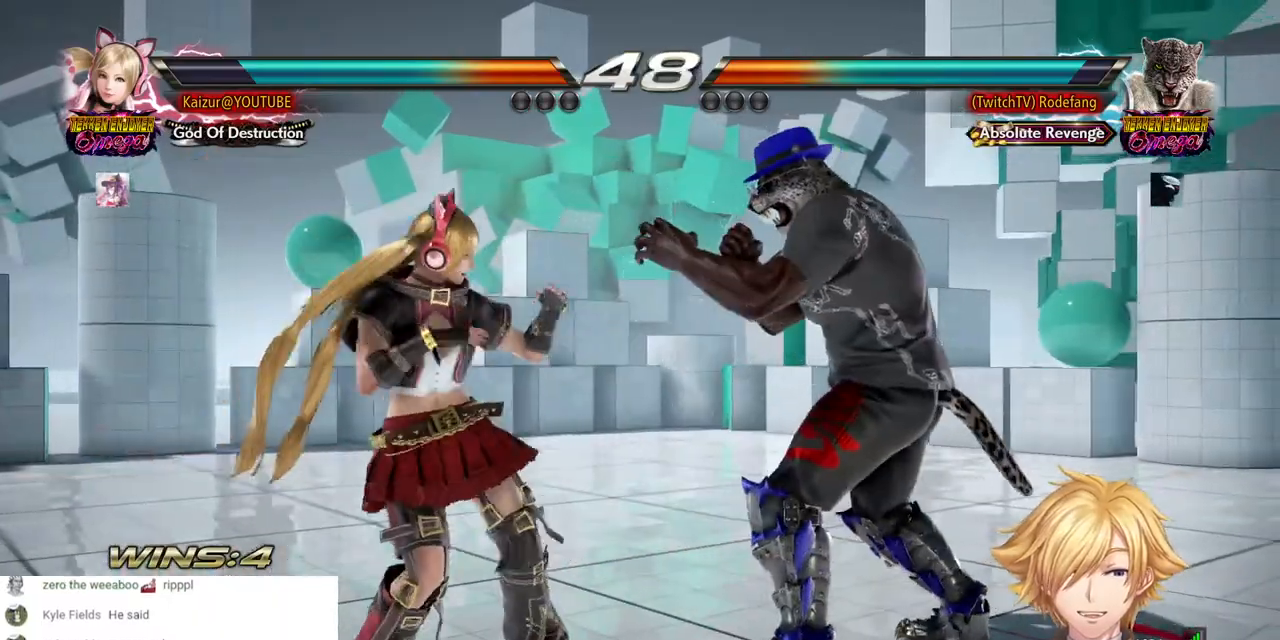
{"buttons": [], "left_stick": "center", "right_stick": "center", "events": [[250, "CROSS", "down"], [333, "CROSS", "up"]]}
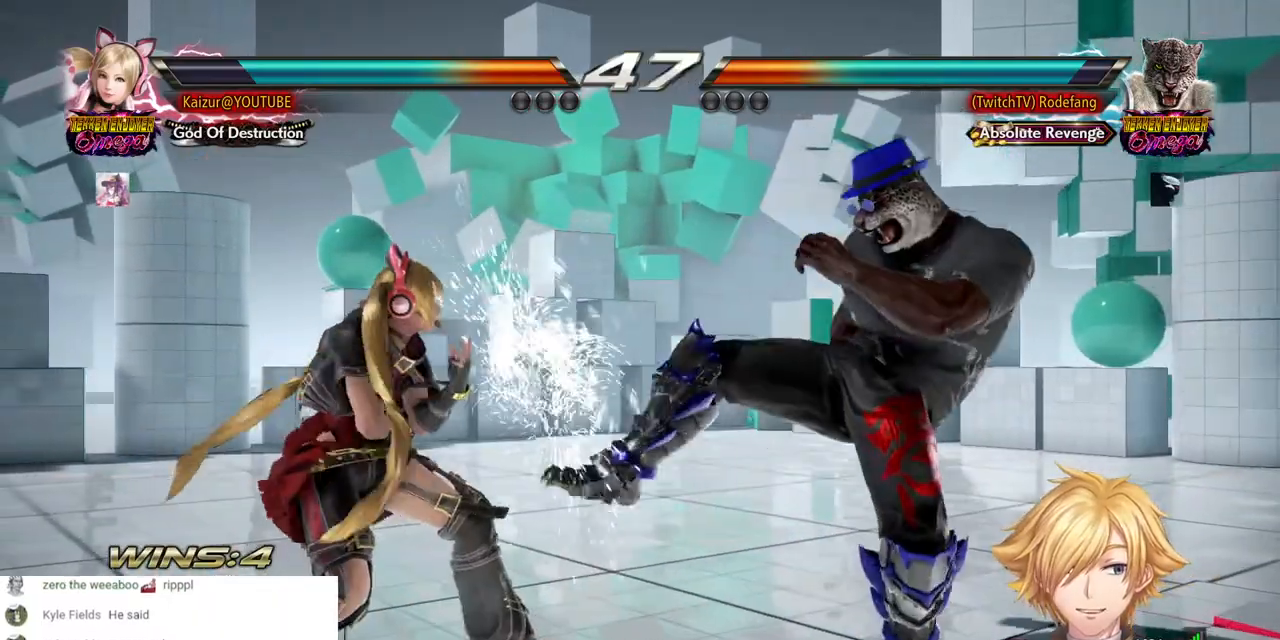
{"buttons": [], "left_stick": "center", "right_stick": "center", "events": [[83, "CROSS", "down"], [167, "CROSS", "up"]]}
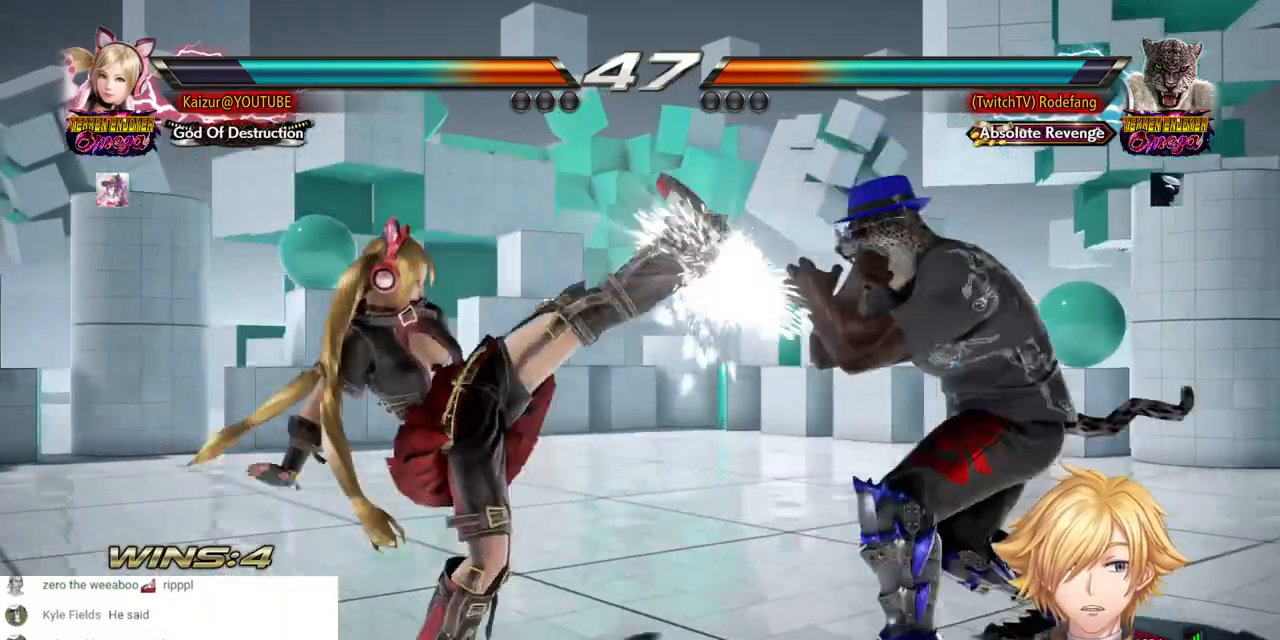
{"buttons": [], "left_stick": "center", "right_stick": "center", "events": [[33, "CIRCLE", "down"], [217, "CIRCLE", "up"]]}
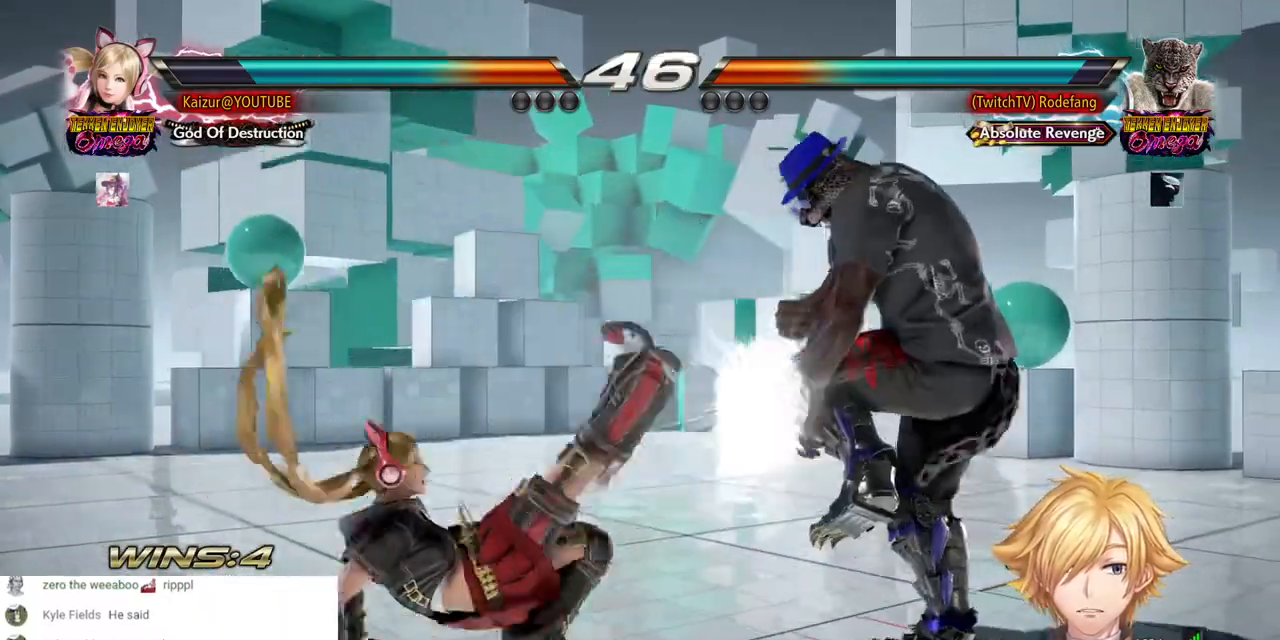
{"buttons": [], "left_stick": "center", "right_stick": "center", "events": []}
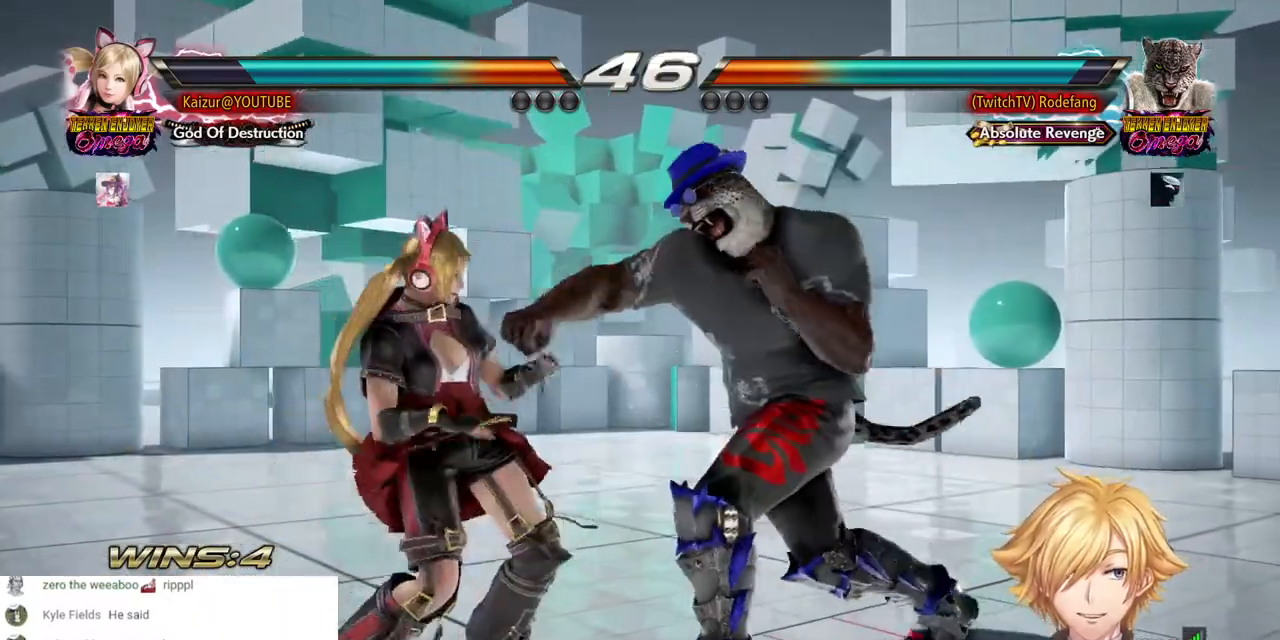
{"buttons": ["DPAD_DOWN"], "left_stick": "center", "right_stick": "center", "events": [[500, "DPAD_DOWN", "down"]]}
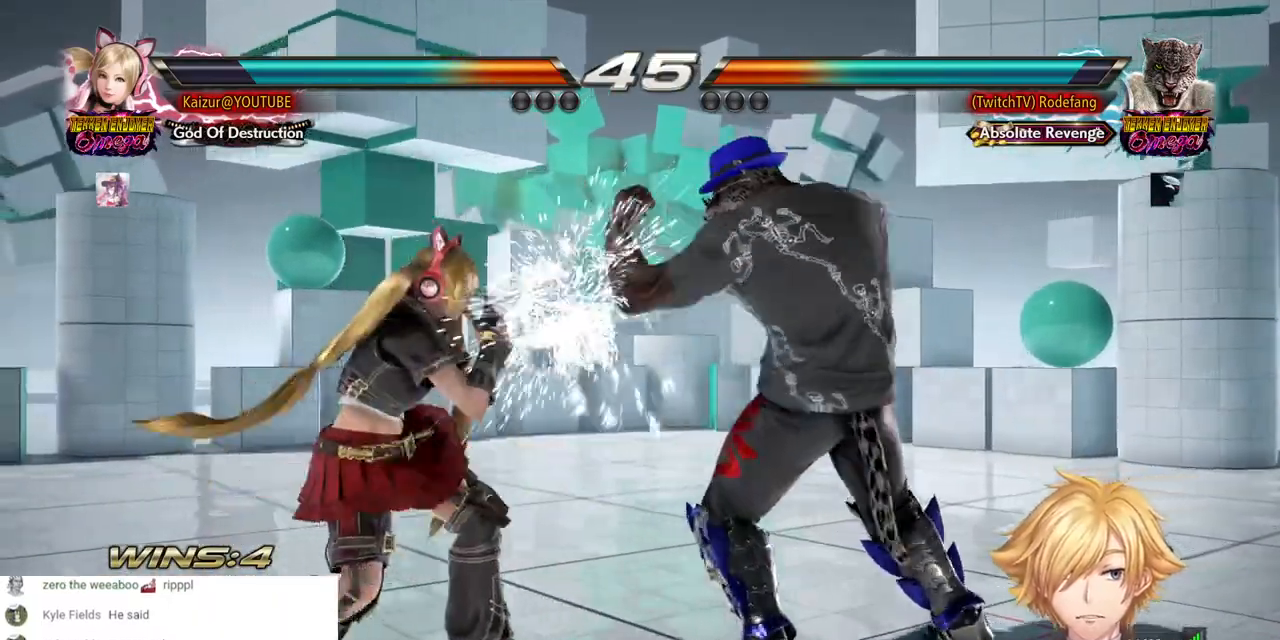
{"buttons": [], "left_stick": "center", "right_stick": "center", "events": [[333, "DPAD_DOWN", "up"]]}
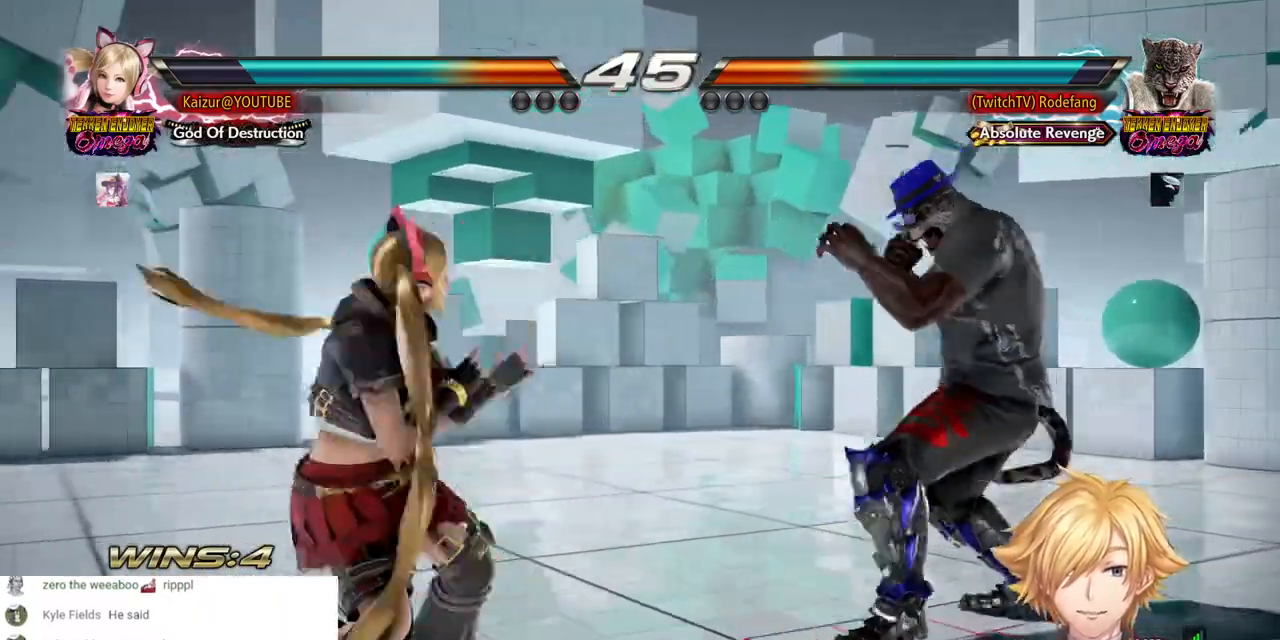
{"buttons": [], "left_stick": "center", "right_stick": "center", "events": [[117, "DPAD_UP", "down"], [183, "DPAD_UP", "up"]]}
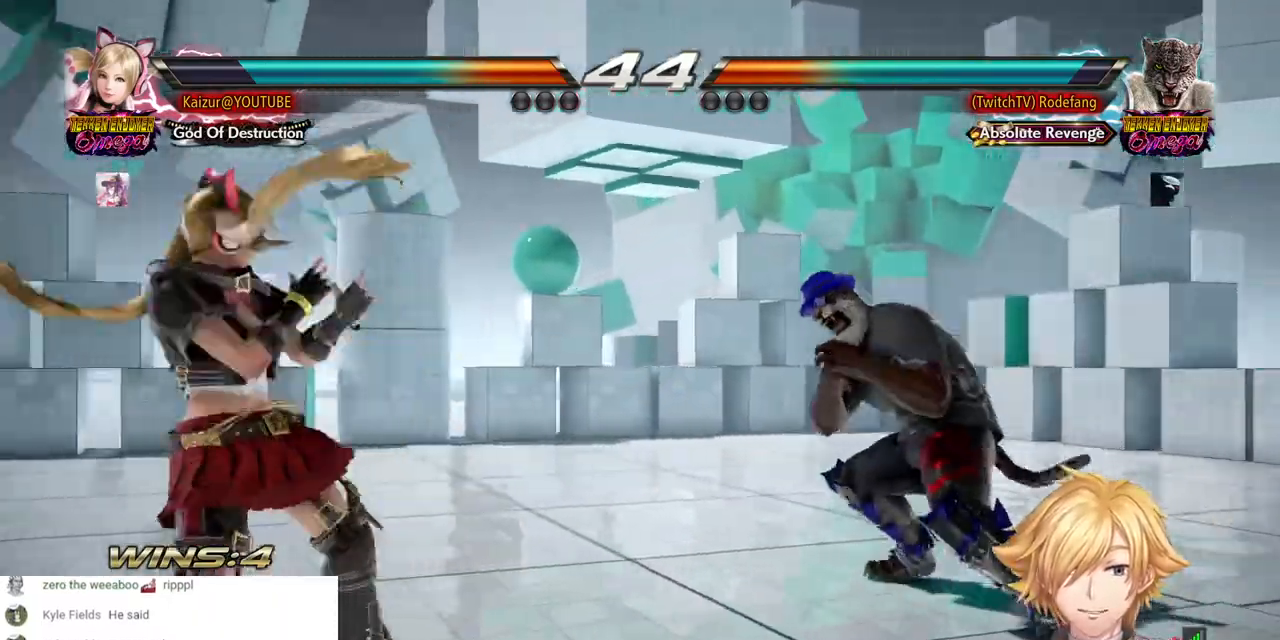
{"buttons": [], "left_stick": "center", "right_stick": "center", "events": [[67, "DPAD_DOWN", "down"], [300, "DPAD_DOWN", "up"], [400, "DPAD_DOWN", "down"], [500, "DPAD_DOWN", "up"]]}
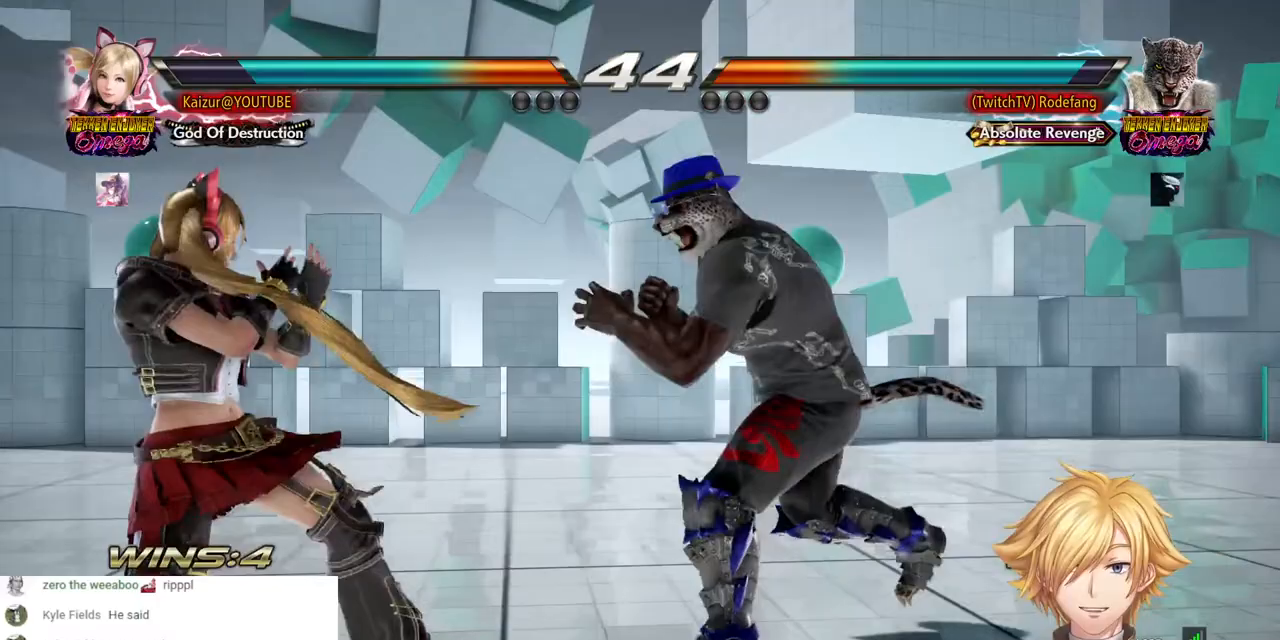
{"buttons": [], "left_stick": "center", "right_stick": "center", "events": [[200, "CROSS", "down"], [300, "CROSS", "up"]]}